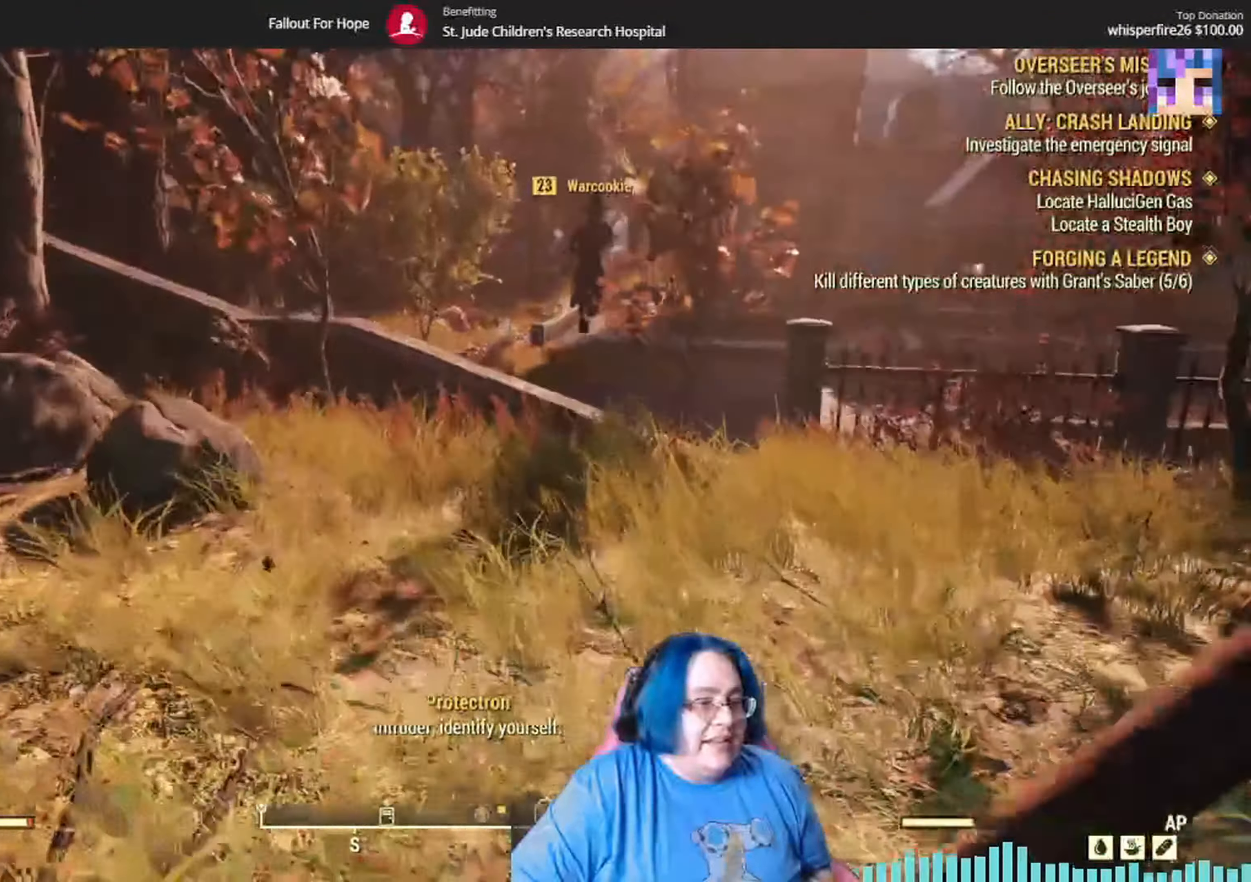
Gameplay with a controller (Xbox layout); each line is a JSON object with the inputs held at the frame after it (dt_ms = milliseconds from this image to that frame). "events" lists button and stick changes between this image and that frame as [ms after this image, input, new state], when the widget could be followed in between.
{"dt_ms": 1000, "buttons": [], "left_stick": "up", "right_stick": "center", "events": [[500, "right_stick", "center"]]}
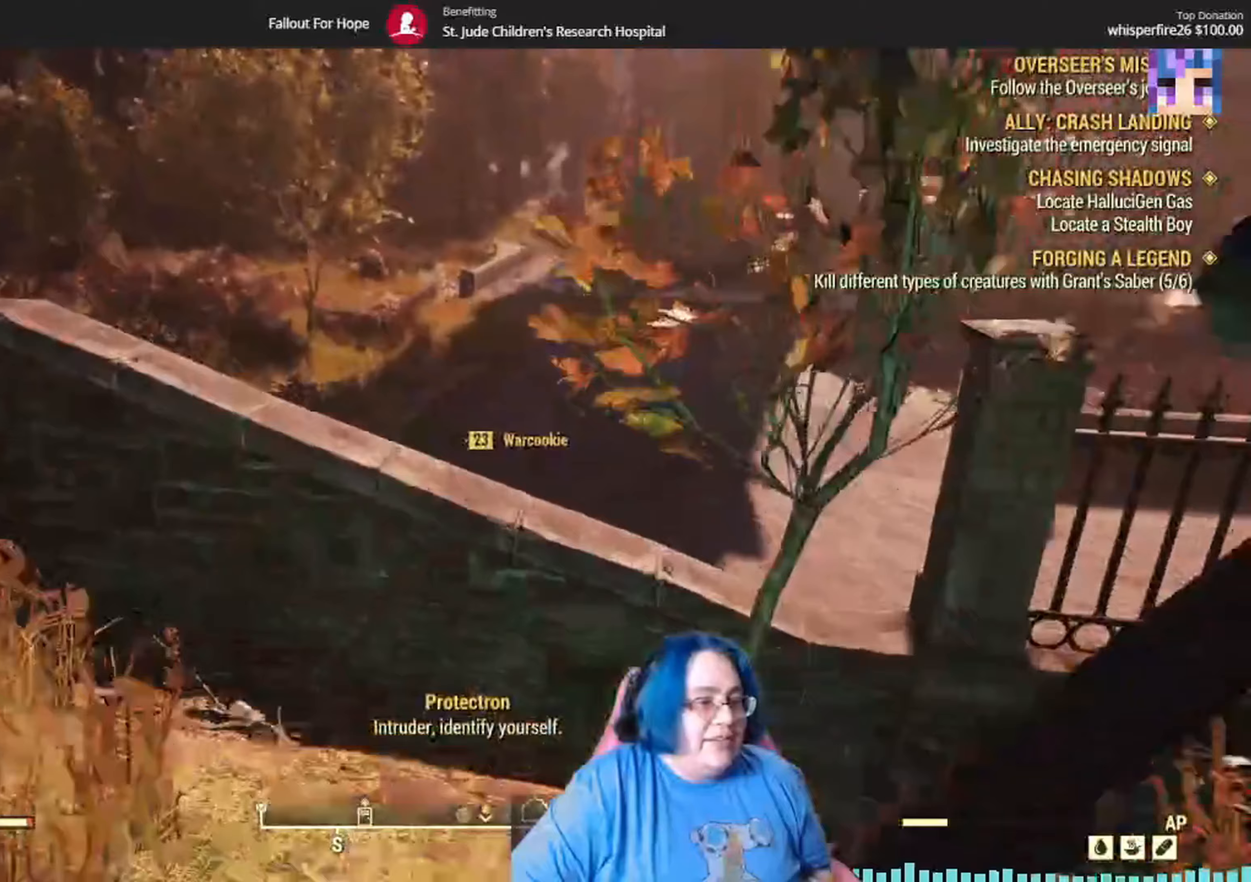
{"dt_ms": 501, "buttons": [], "left_stick": "up", "right_stick": "center", "events": [[33, "Y", "down"], [133, "Y", "up"]]}
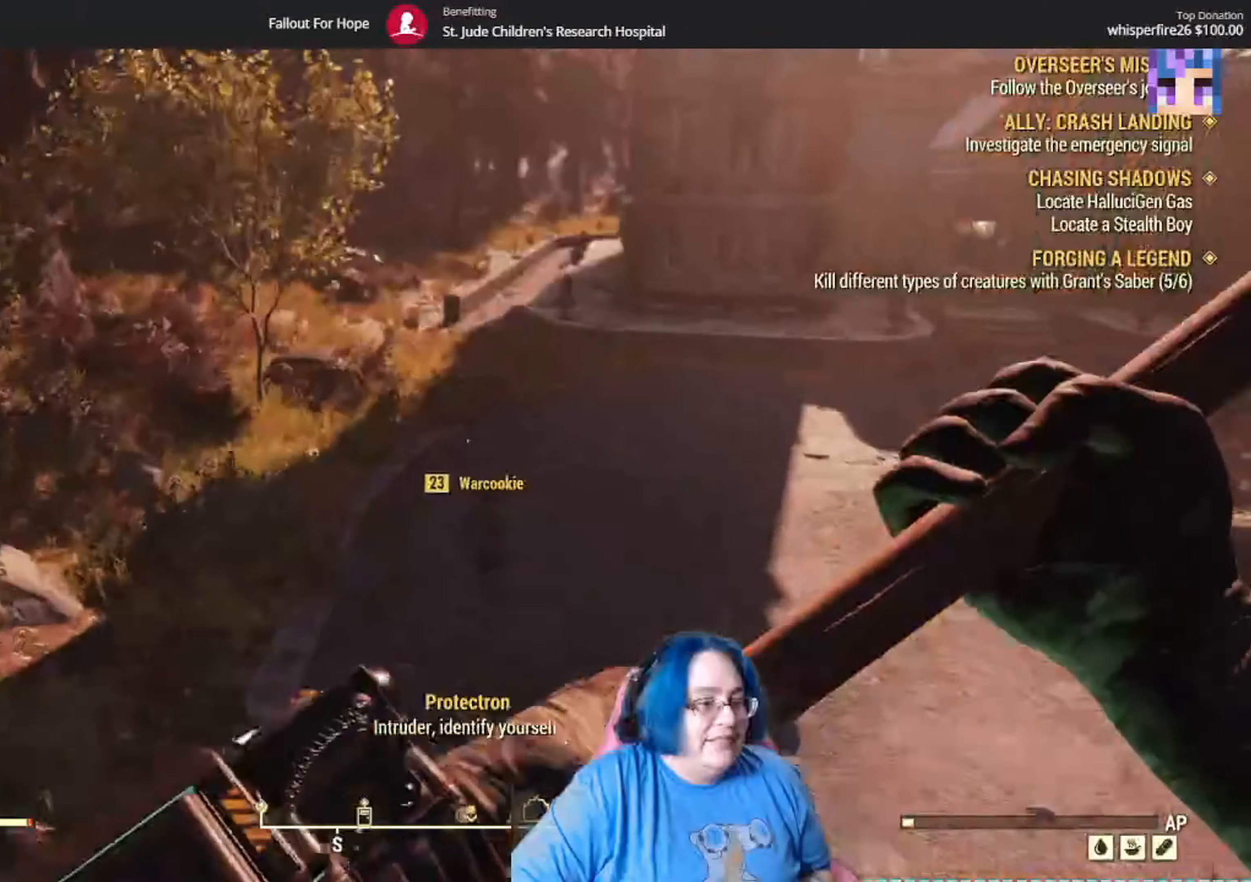
{"dt_ms": 500, "buttons": [], "left_stick": "up", "right_stick": "center", "events": []}
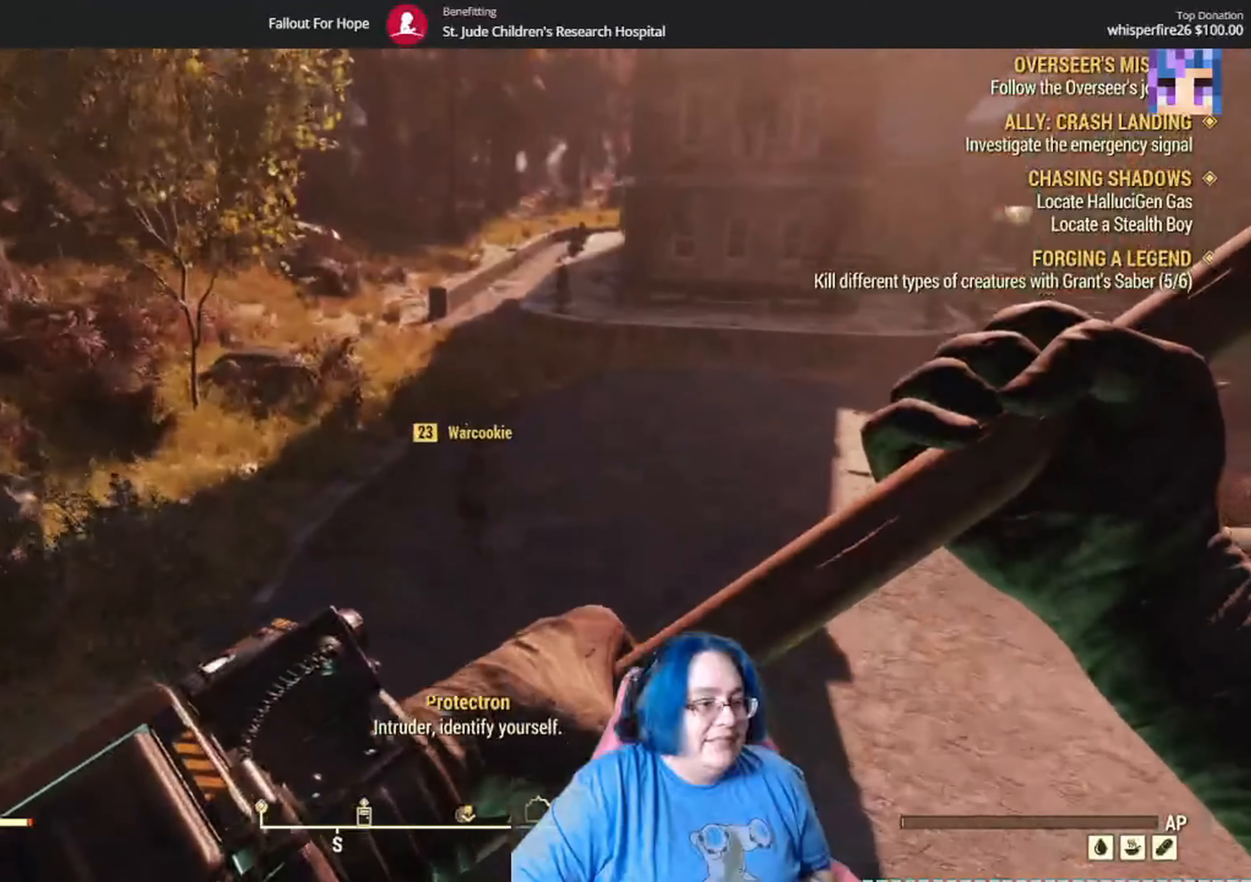
{"dt_ms": 501, "buttons": [], "left_stick": "up", "right_stick": "up", "events": [[467, "right_stick", "up"]]}
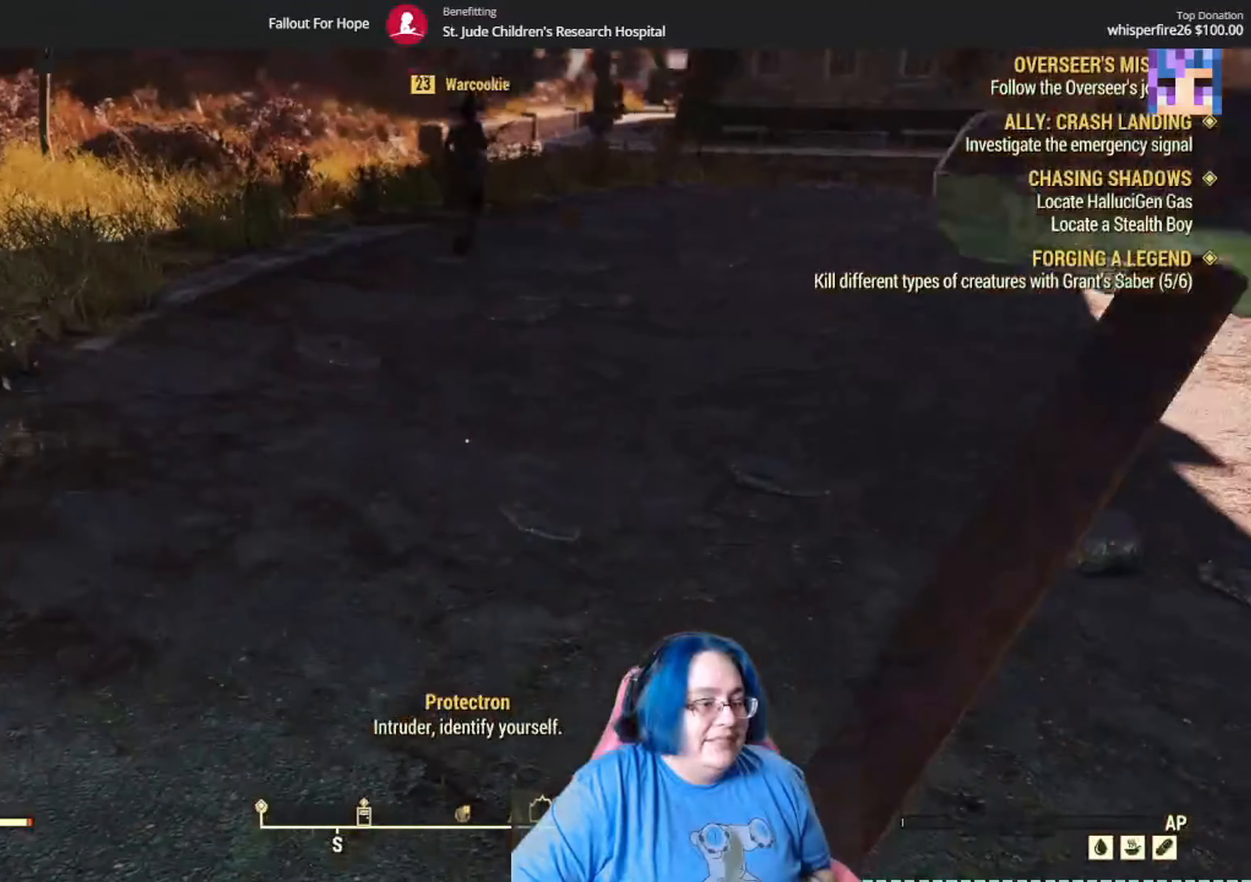
{"dt_ms": 500, "buttons": [], "left_stick": "up", "right_stick": "up", "events": []}
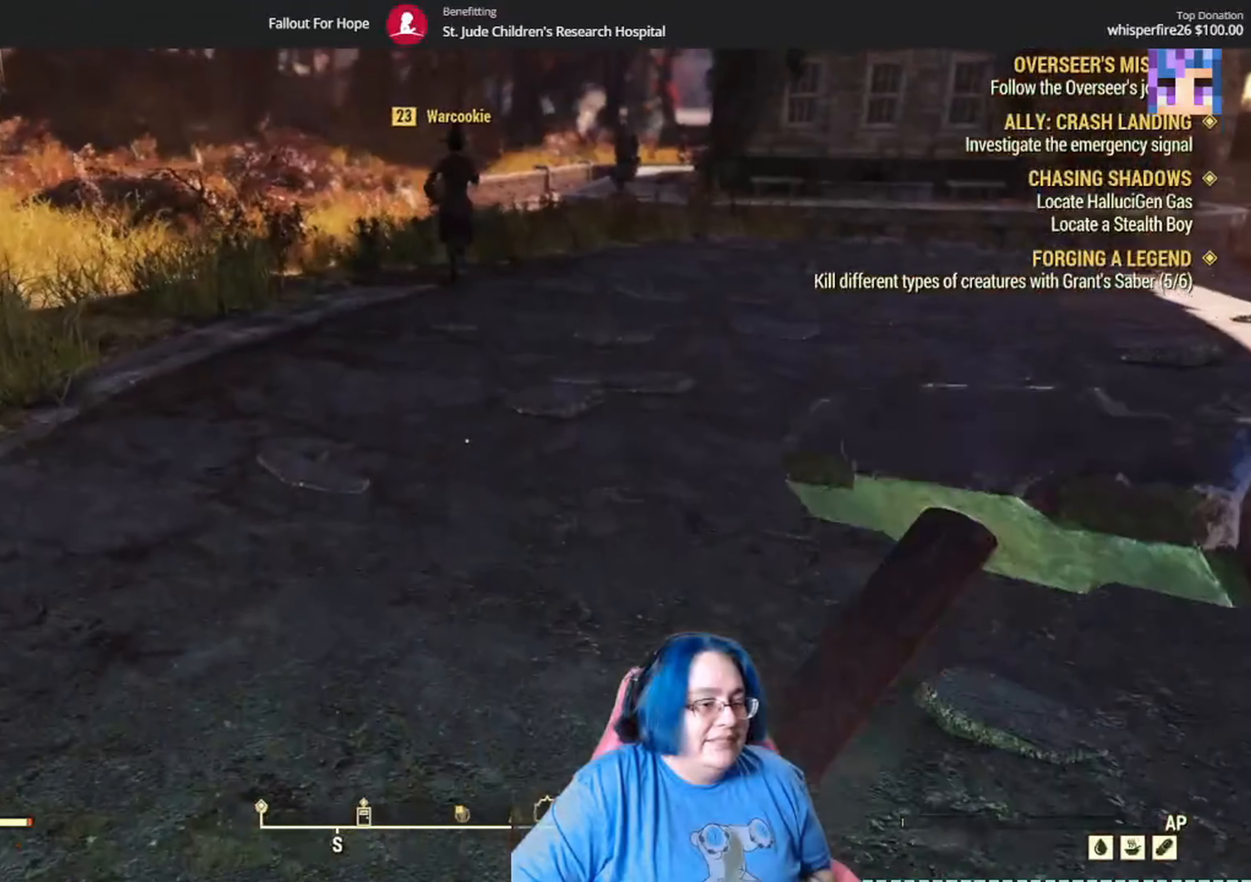
{"dt_ms": 501, "buttons": [], "left_stick": "up", "right_stick": "center", "events": [[234, "right_stick", "center"]]}
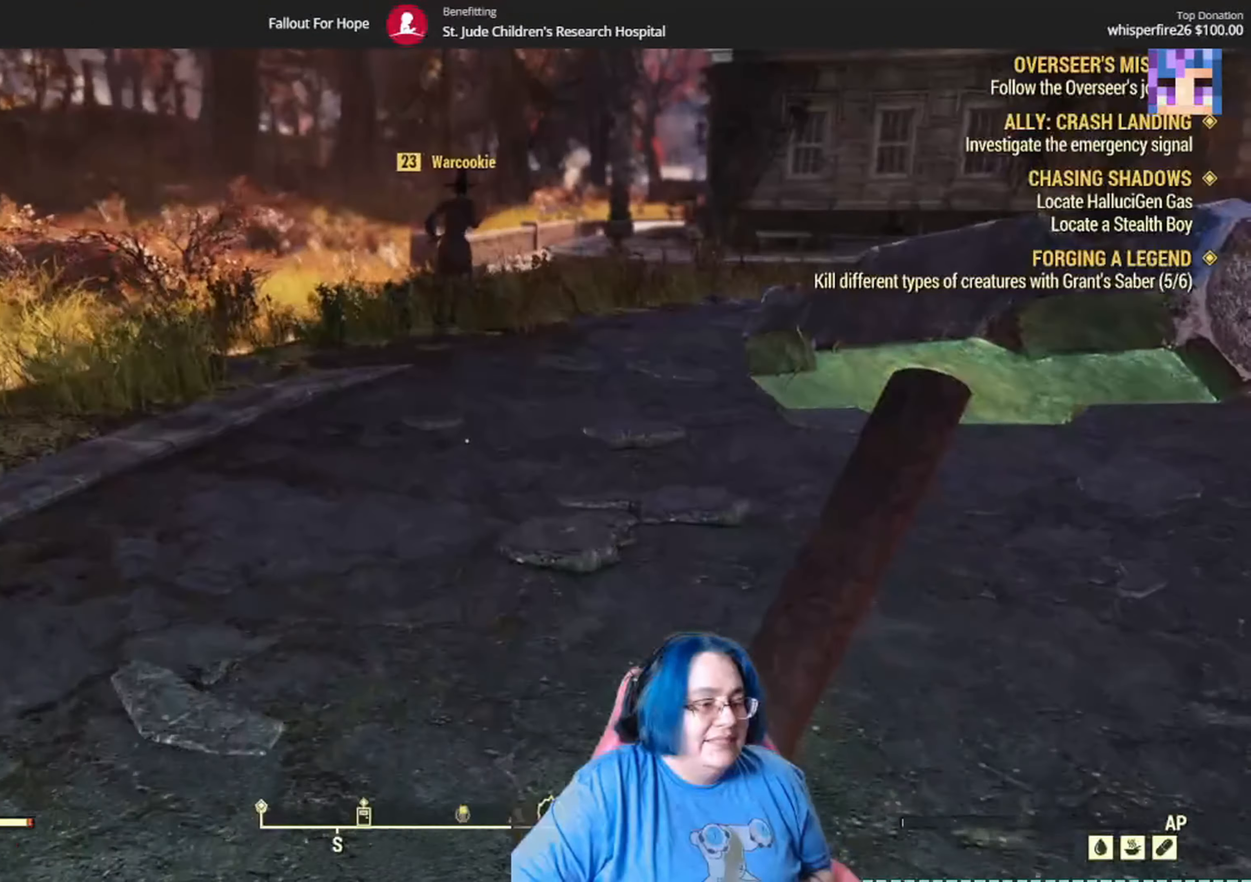
{"dt_ms": 500, "buttons": [], "left_stick": "up", "right_stick": "center", "events": []}
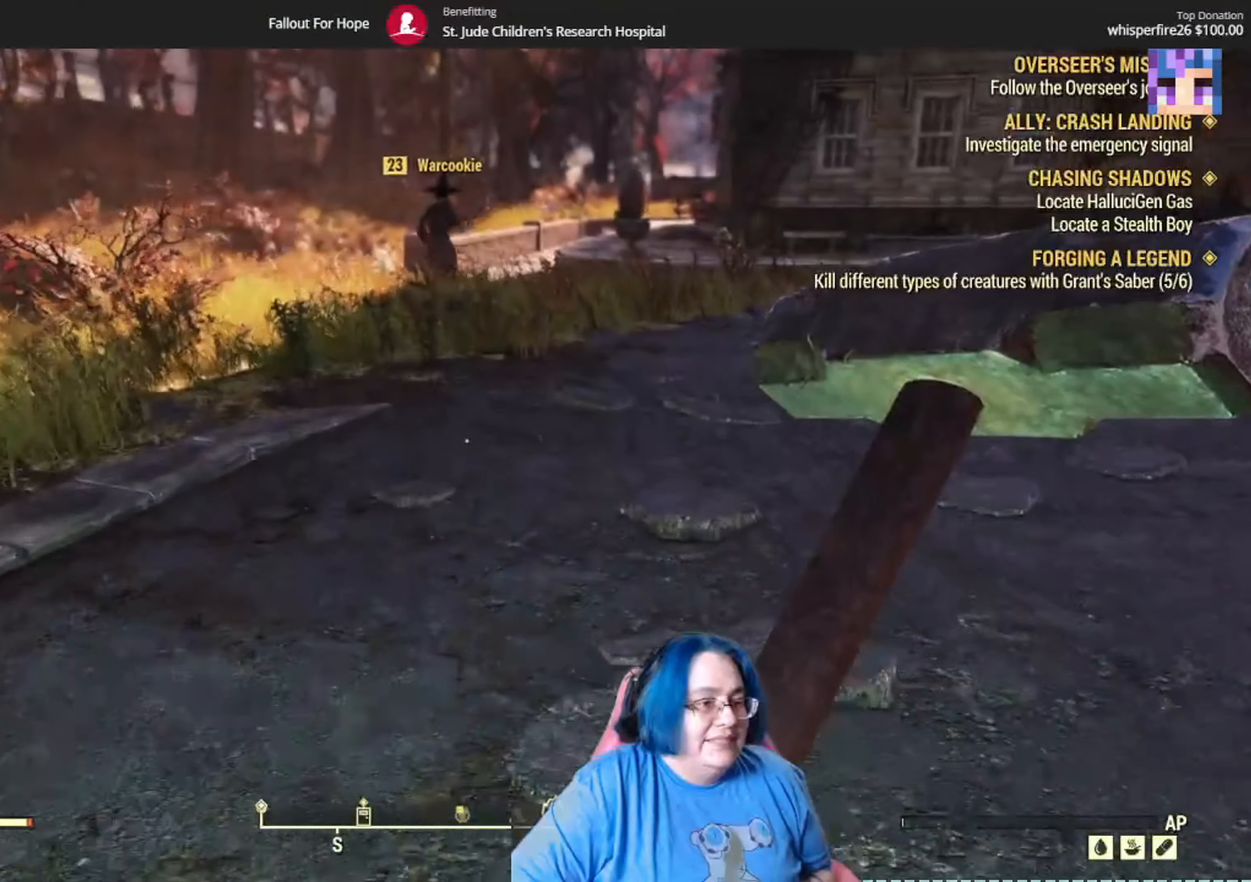
{"dt_ms": 501, "buttons": [], "left_stick": "up-left", "right_stick": "right", "events": [[334, "right_stick", "right"], [434, "left_stick", "up-left"]]}
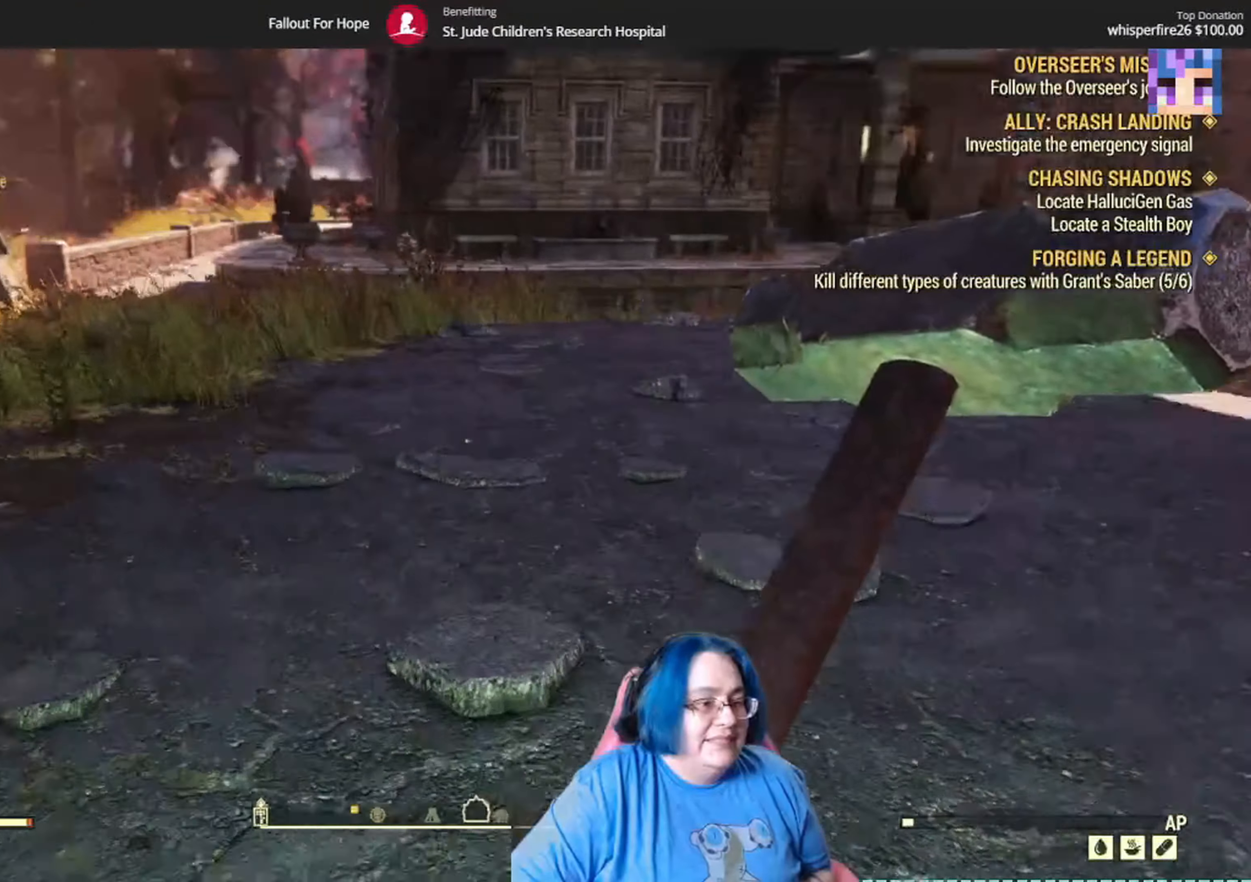
{"dt_ms": 500, "buttons": [], "left_stick": "up-left", "right_stick": "down-left", "events": [[133, "right_stick", "center"], [266, "right_stick", "down-left"]]}